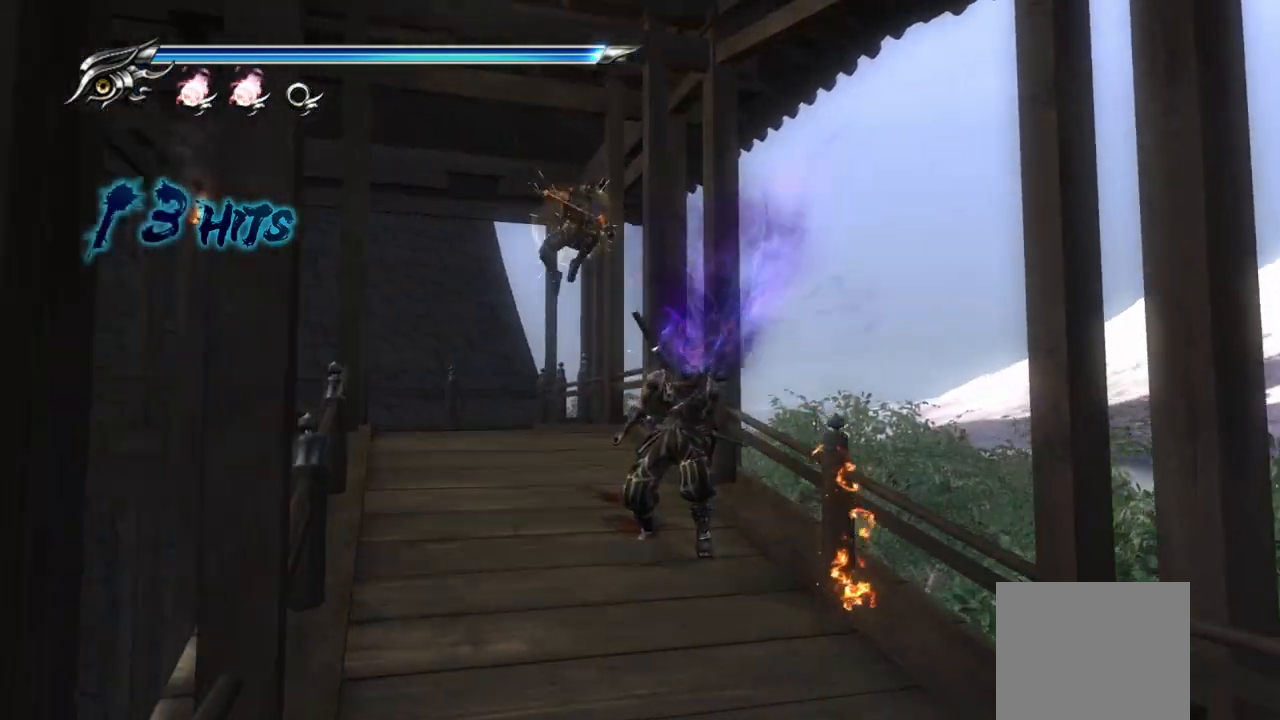
Gameplay with a controller (PlayStation layout); each line is a JSON object with the inputs held at the frame after it. "events" lists button and stick changes between this image and that frame as [ms after this image, input, new state], when the widget could be followed in between.
{"buttons": [], "left_stick": "center", "right_stick": "center", "events": [[50, "TRIANGLE", "down"], [50, "left_stick", "down-right"], [150, "TRIANGLE", "up"], [217, "TRIANGLE", "down"], [267, "TRIANGLE", "up"], [400, "left_stick", "center"]]}
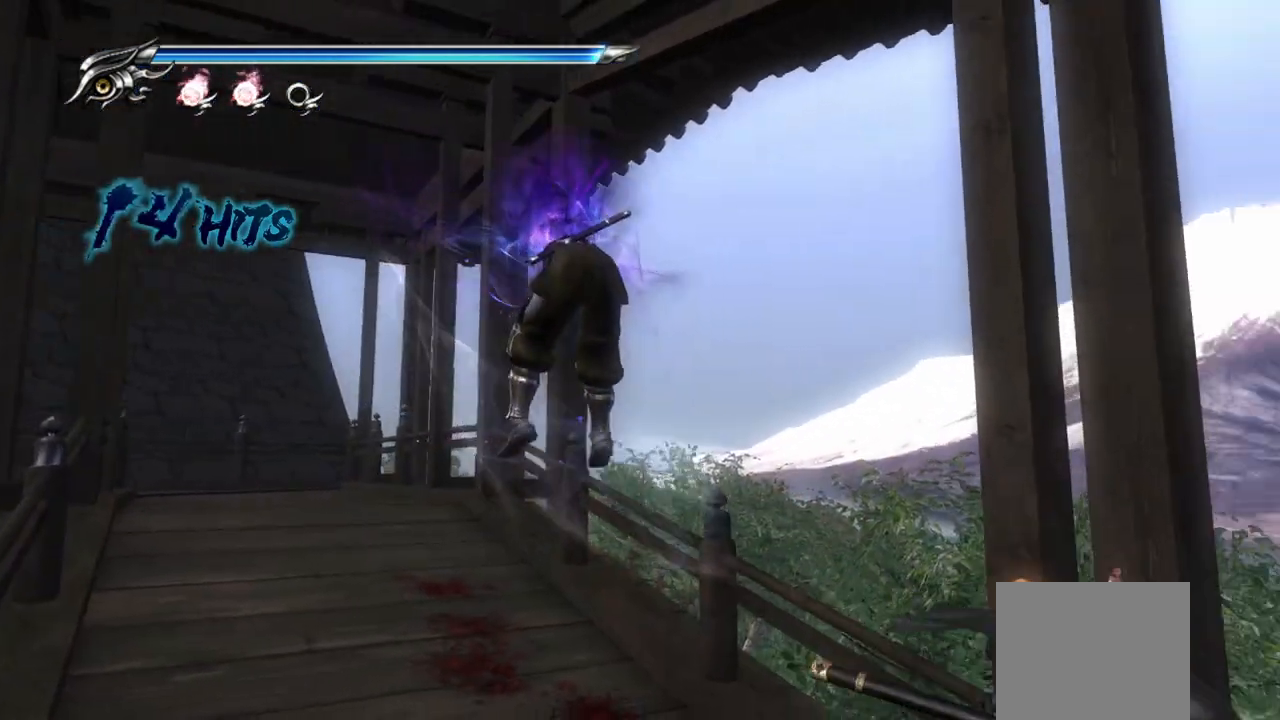
{"buttons": [], "left_stick": "center", "right_stick": "center", "events": []}
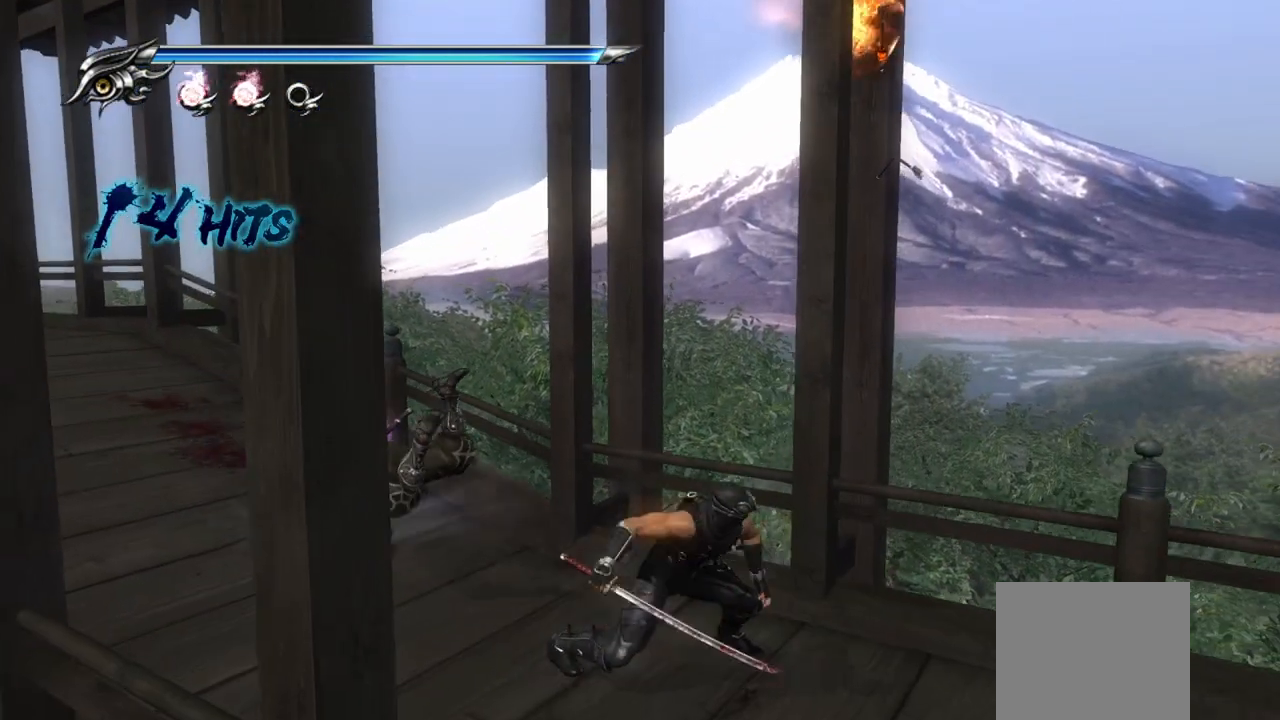
{"buttons": [], "left_stick": "up-left", "right_stick": "center", "events": [[333, "left_stick", "up-left"]]}
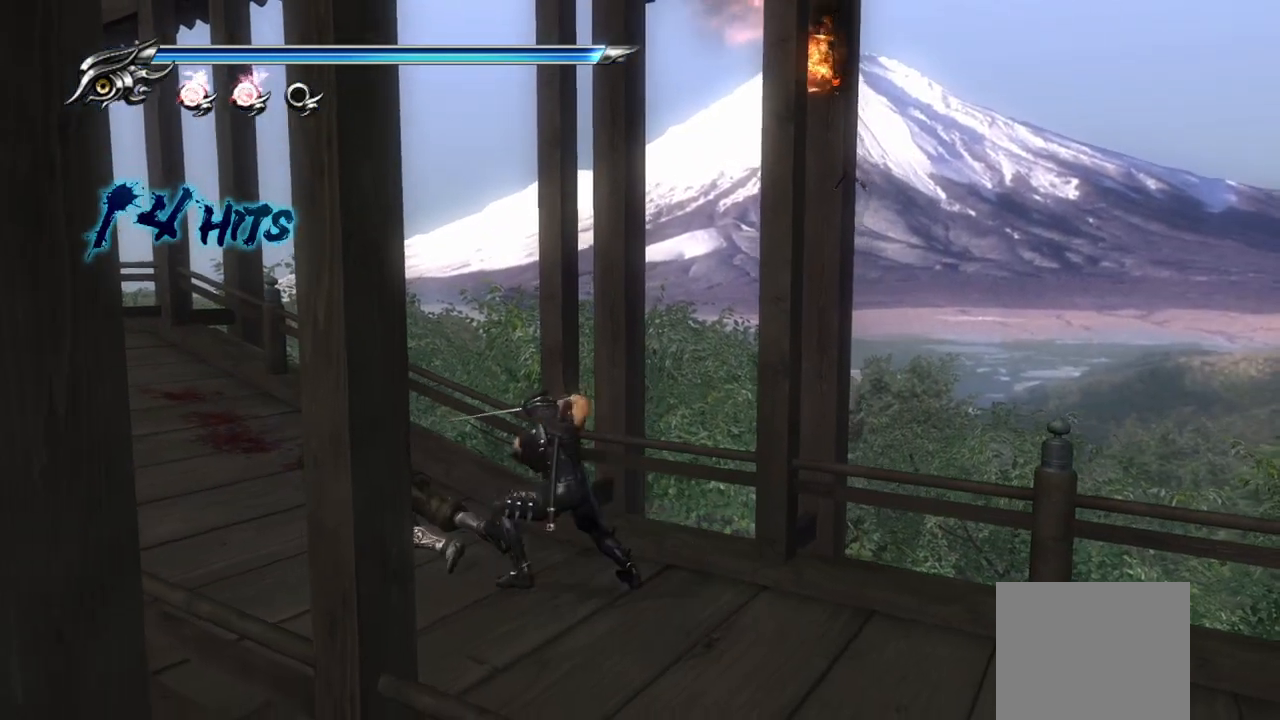
{"buttons": [], "left_stick": "up-left", "right_stick": "down-left", "events": [[150, "right_stick", "down-left"]]}
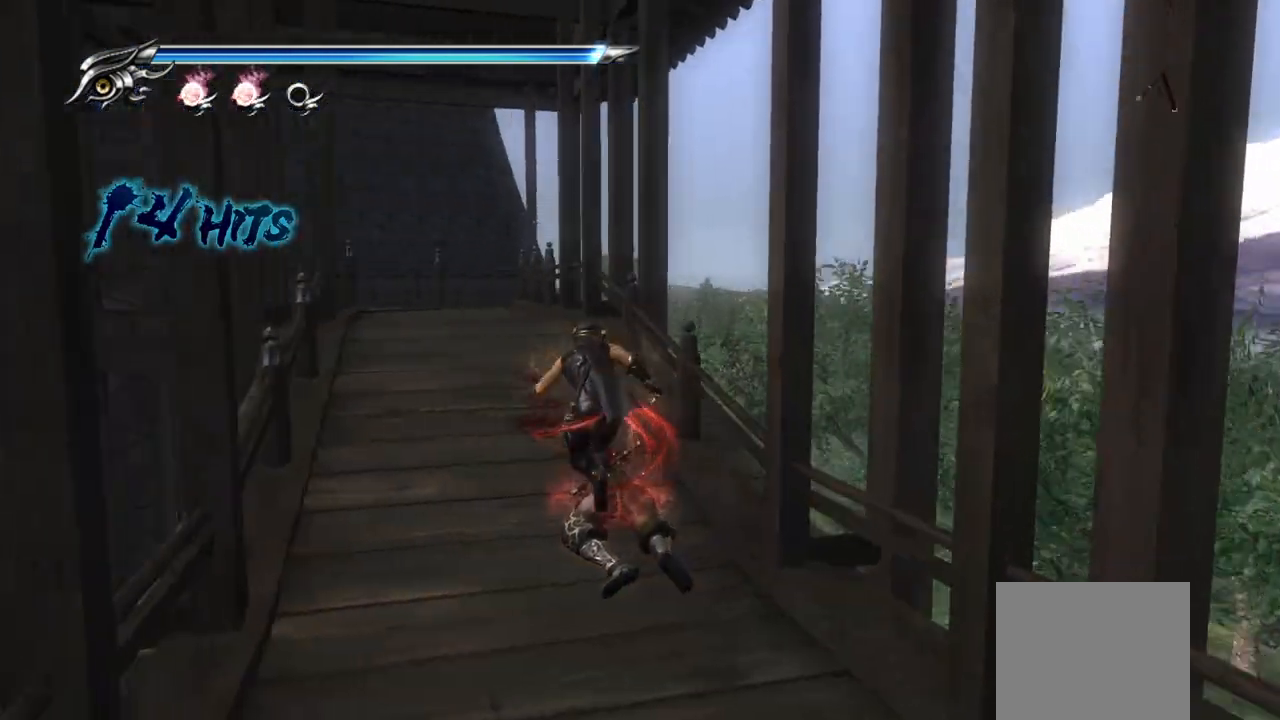
{"buttons": [], "left_stick": "up-right", "right_stick": "center", "events": [[217, "left_stick", "up-right"], [433, "right_stick", "center"]]}
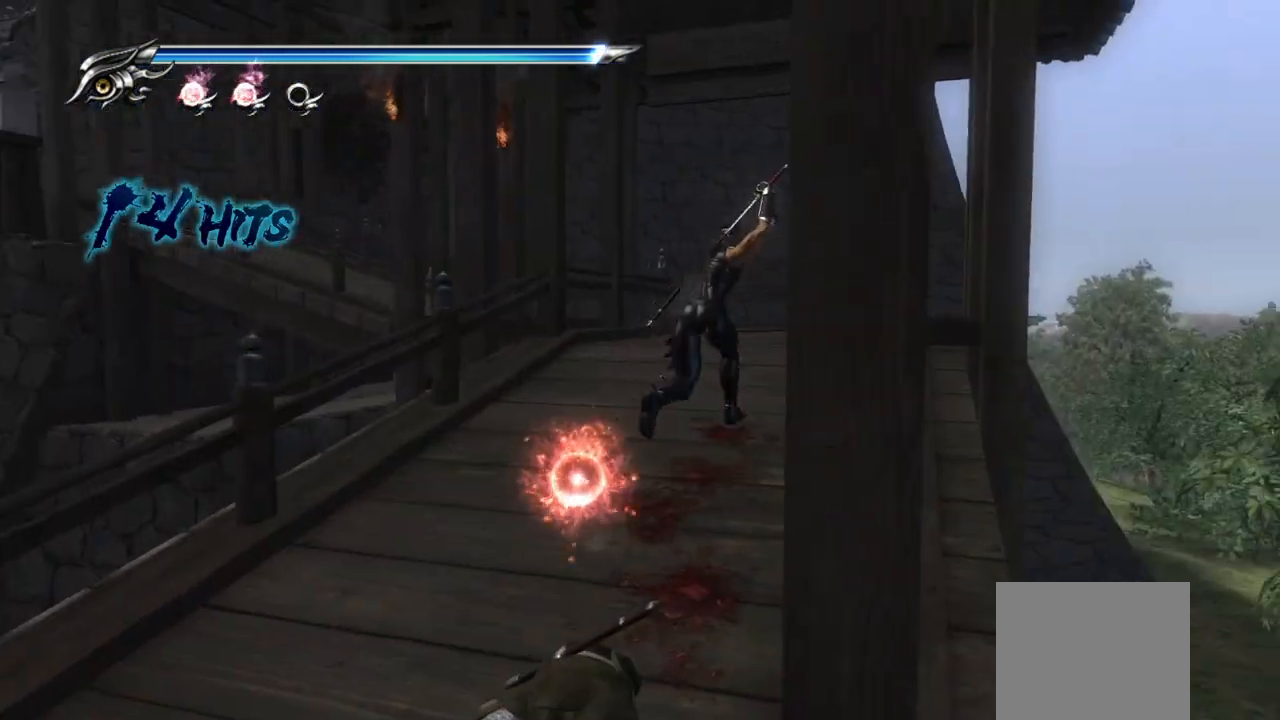
{"buttons": [], "left_stick": "up", "right_stick": "left", "events": [[200, "left_stick", "up"], [200, "right_stick", "left"]]}
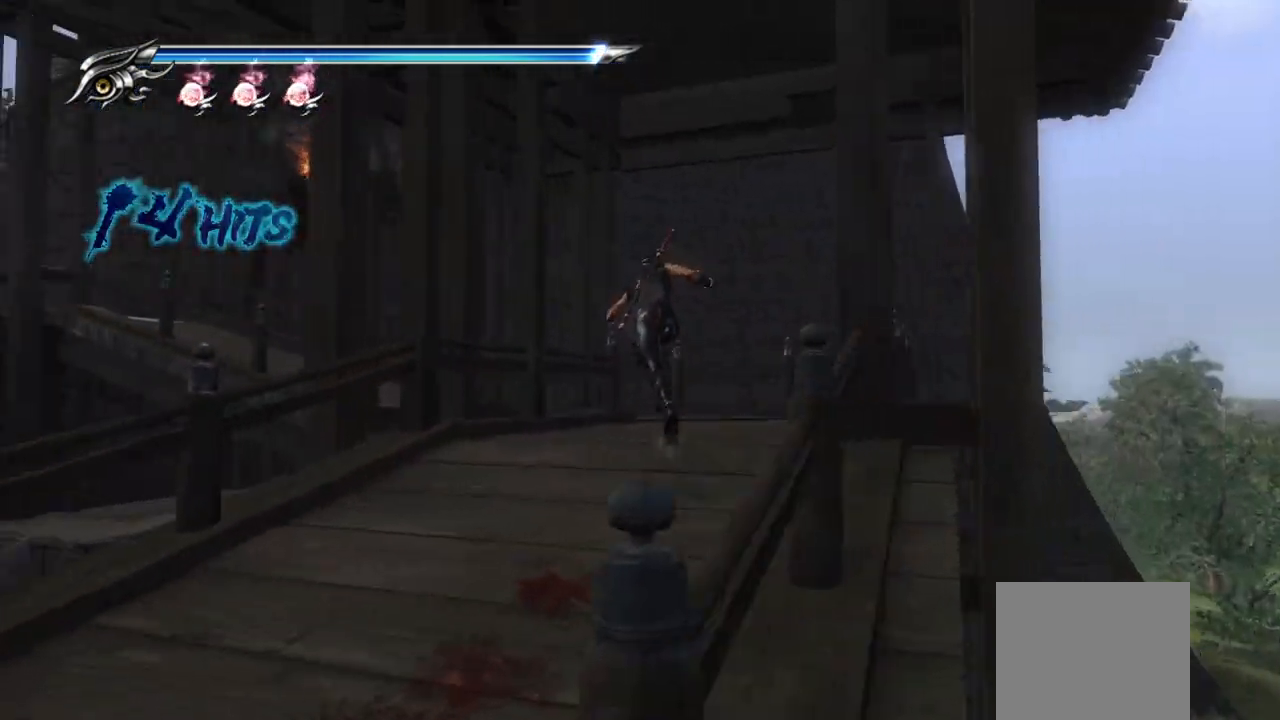
{"buttons": [], "left_stick": "up-right", "right_stick": "left", "events": [[350, "left_stick", "up-right"]]}
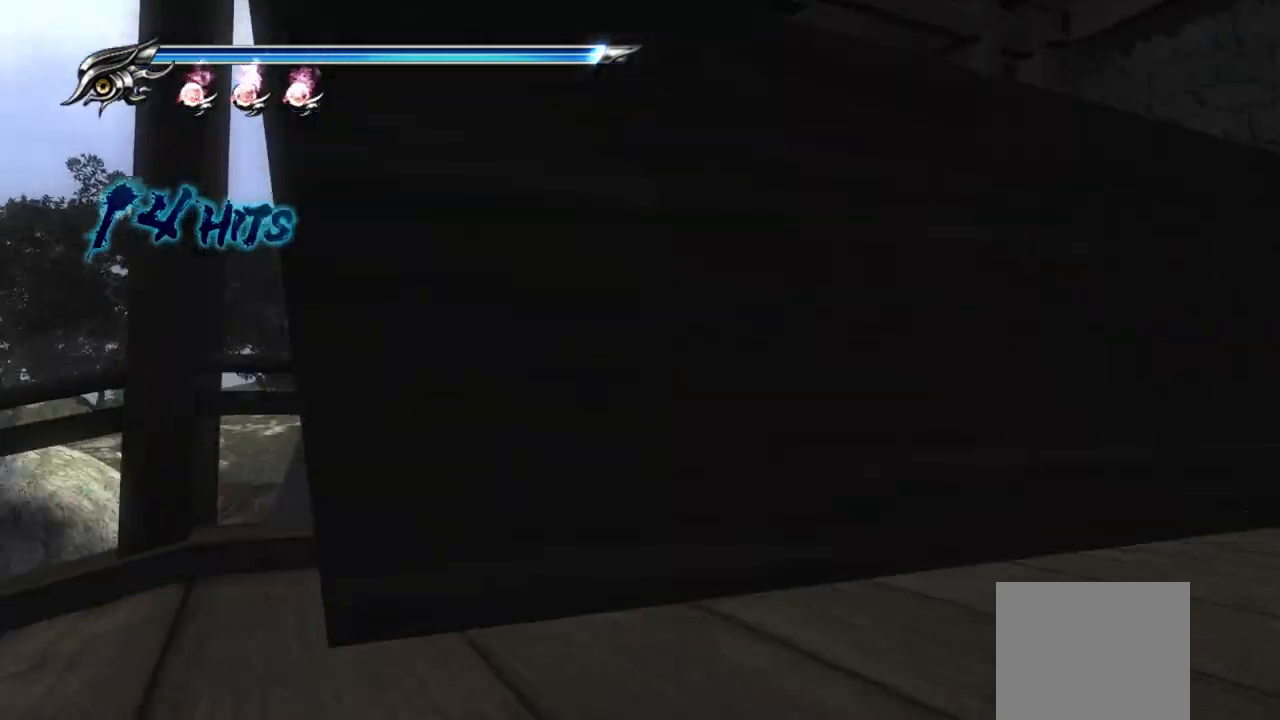
{"buttons": [], "left_stick": "up", "right_stick": "left", "events": [[367, "left_stick", "up"]]}
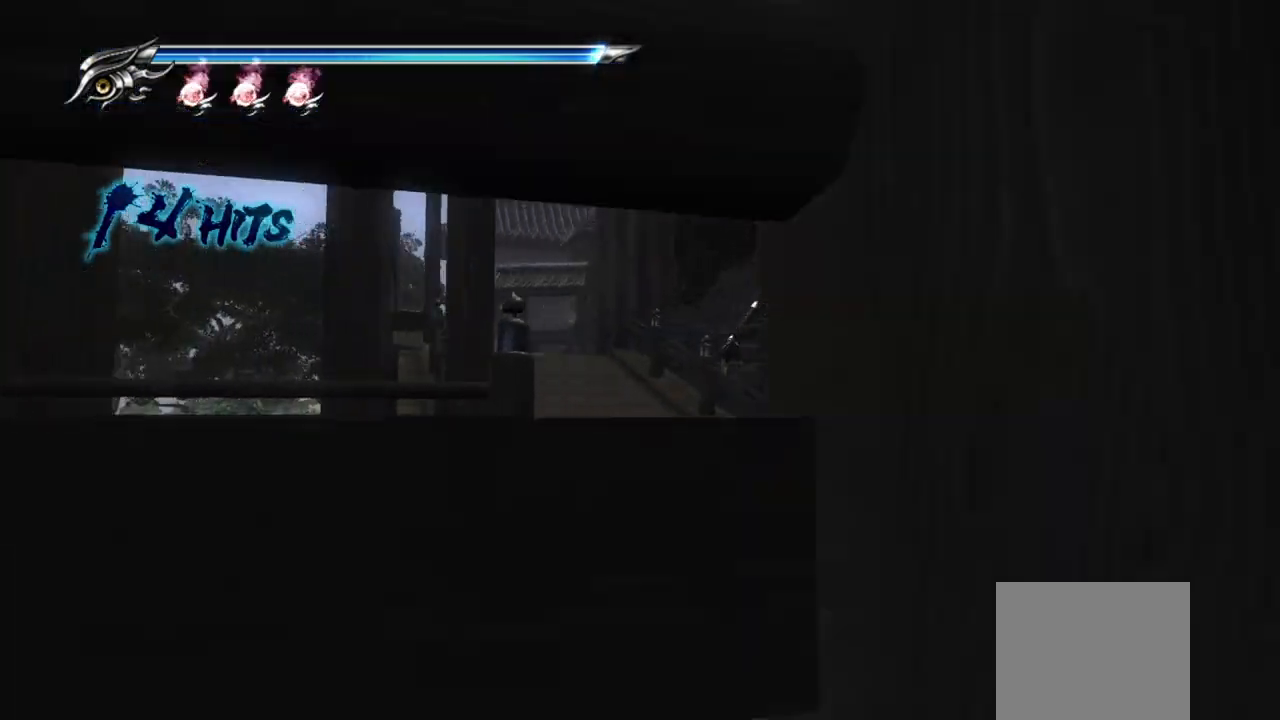
{"buttons": [], "left_stick": "up", "right_stick": "left", "events": [[17, "left_stick", "up-left"], [233, "left_stick", "up"]]}
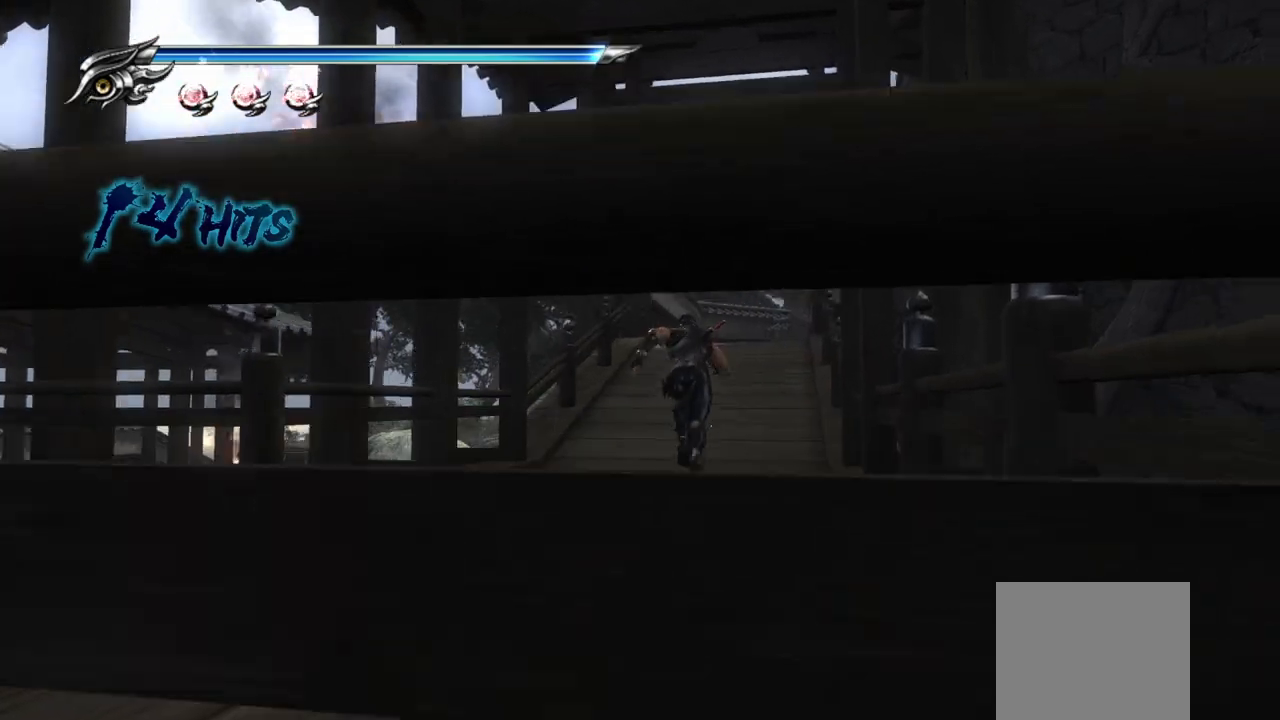
{"buttons": [], "left_stick": "up", "right_stick": "left", "events": [[67, "L1", "down"], [217, "CROSS", "down"], [350, "L1", "up"], [383, "CROSS", "up"]]}
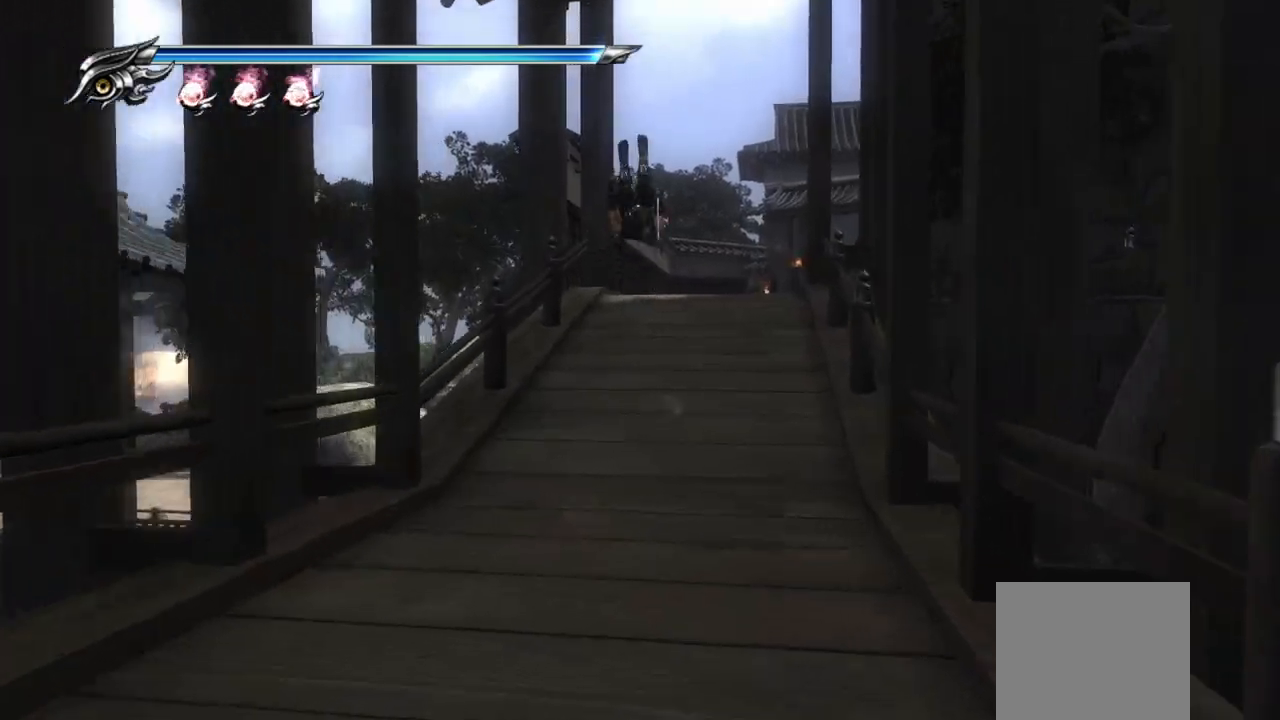
{"buttons": ["CROSS", "L1"], "left_stick": "up", "right_stick": "left", "events": [[33, "right_stick", "down-right"], [250, "right_stick", "up-left"], [267, "L1", "down"], [367, "right_stick", "left"], [450, "CROSS", "down"]]}
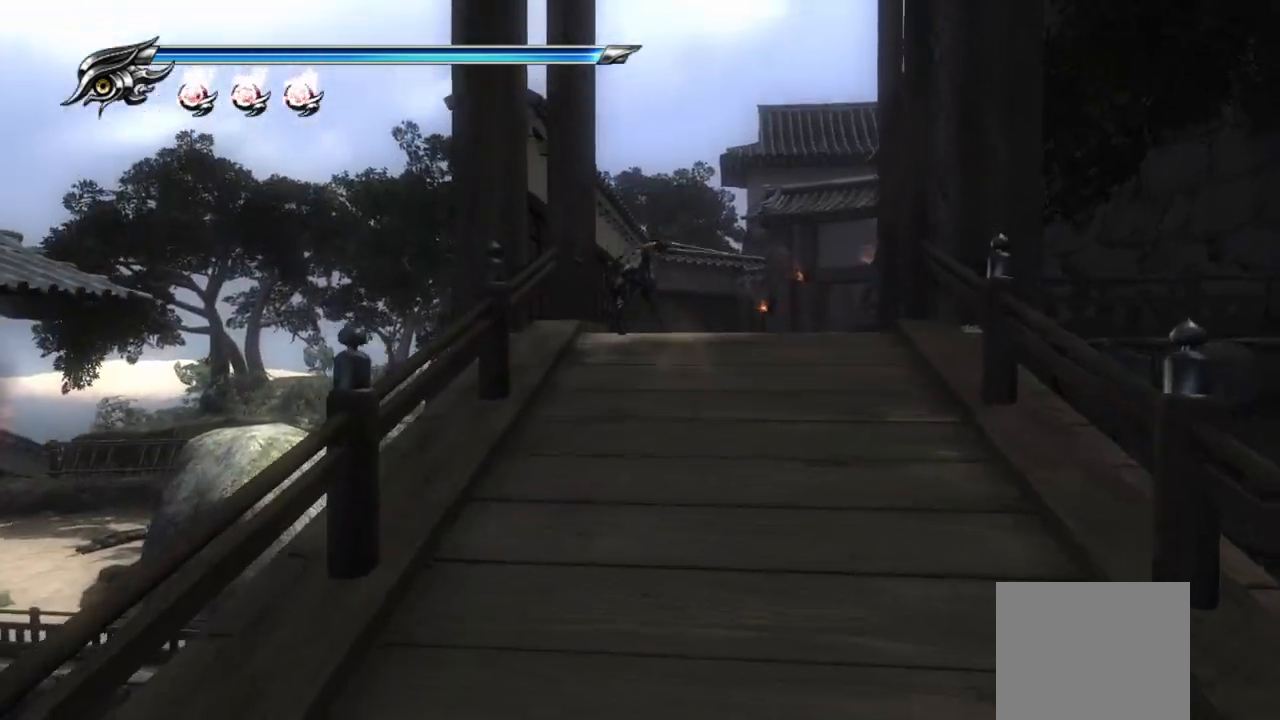
{"buttons": [], "left_stick": "up", "right_stick": "left", "events": [[50, "L1", "up"], [183, "CROSS", "up"]]}
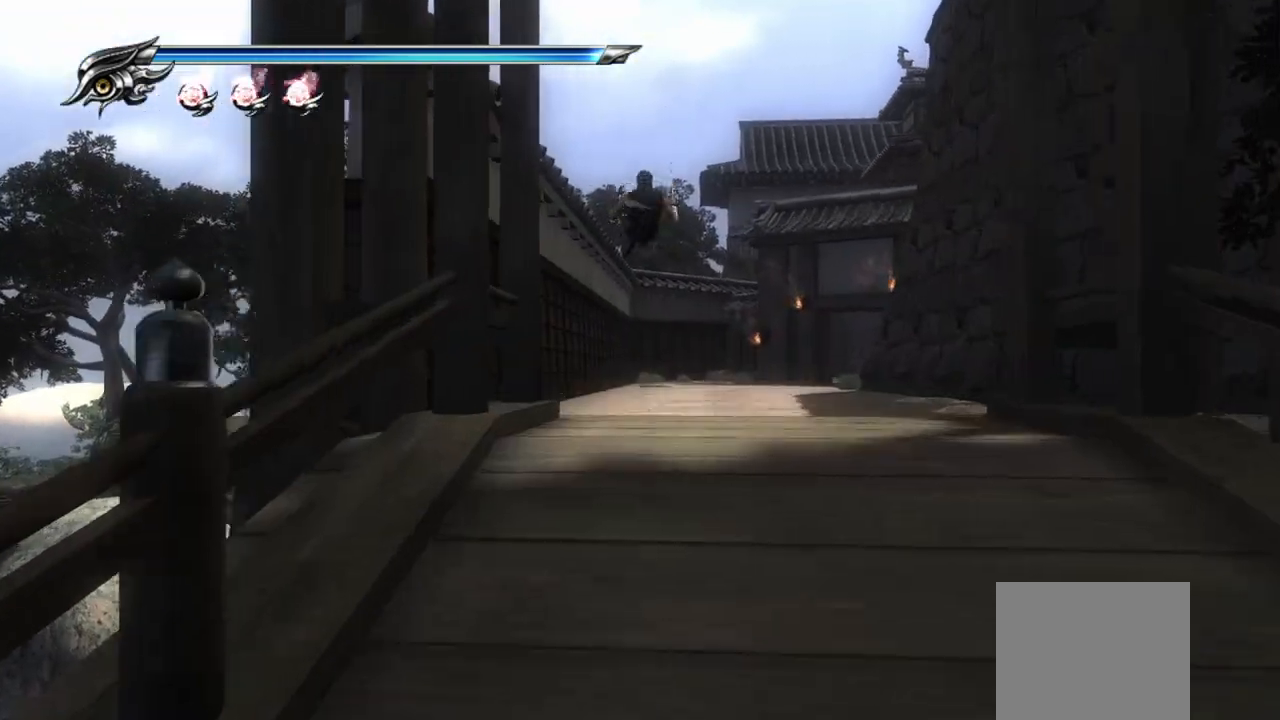
{"buttons": [], "left_stick": "up", "right_stick": "left", "events": [[67, "L1", "down"], [250, "CROSS", "down"], [317, "L1", "up"], [417, "CROSS", "up"]]}
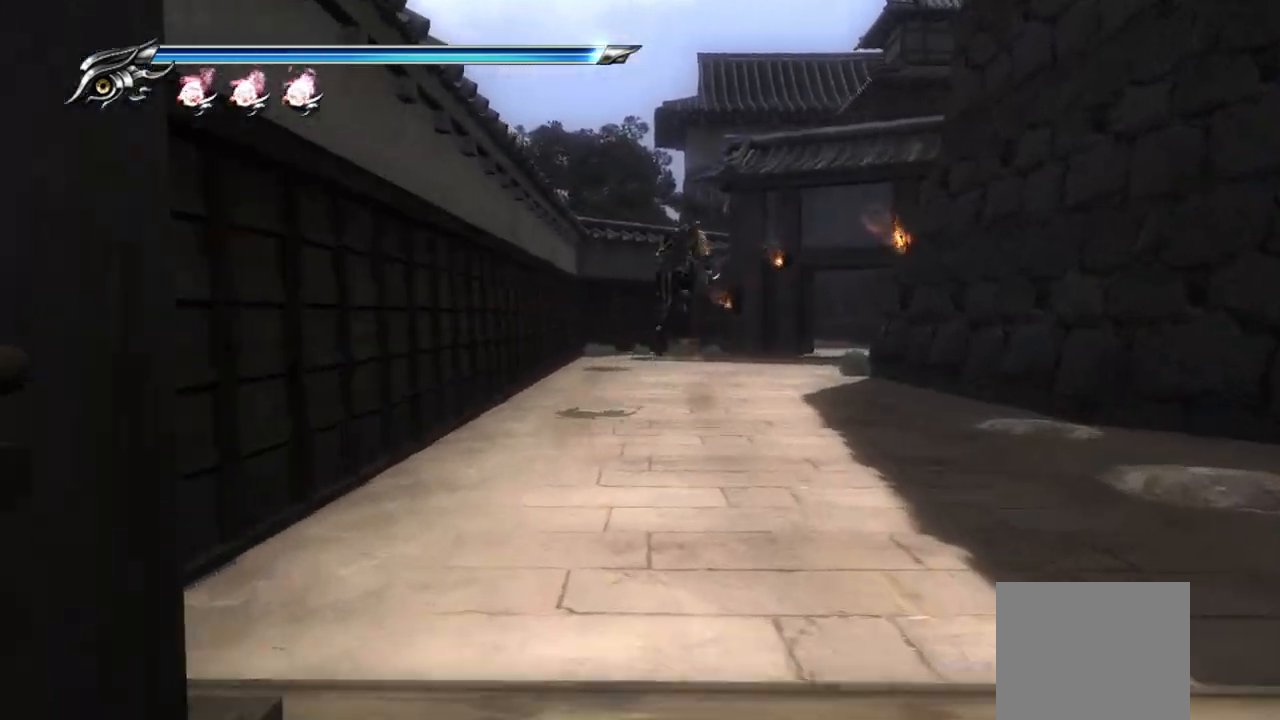
{"buttons": [], "left_stick": "up", "right_stick": "left", "events": []}
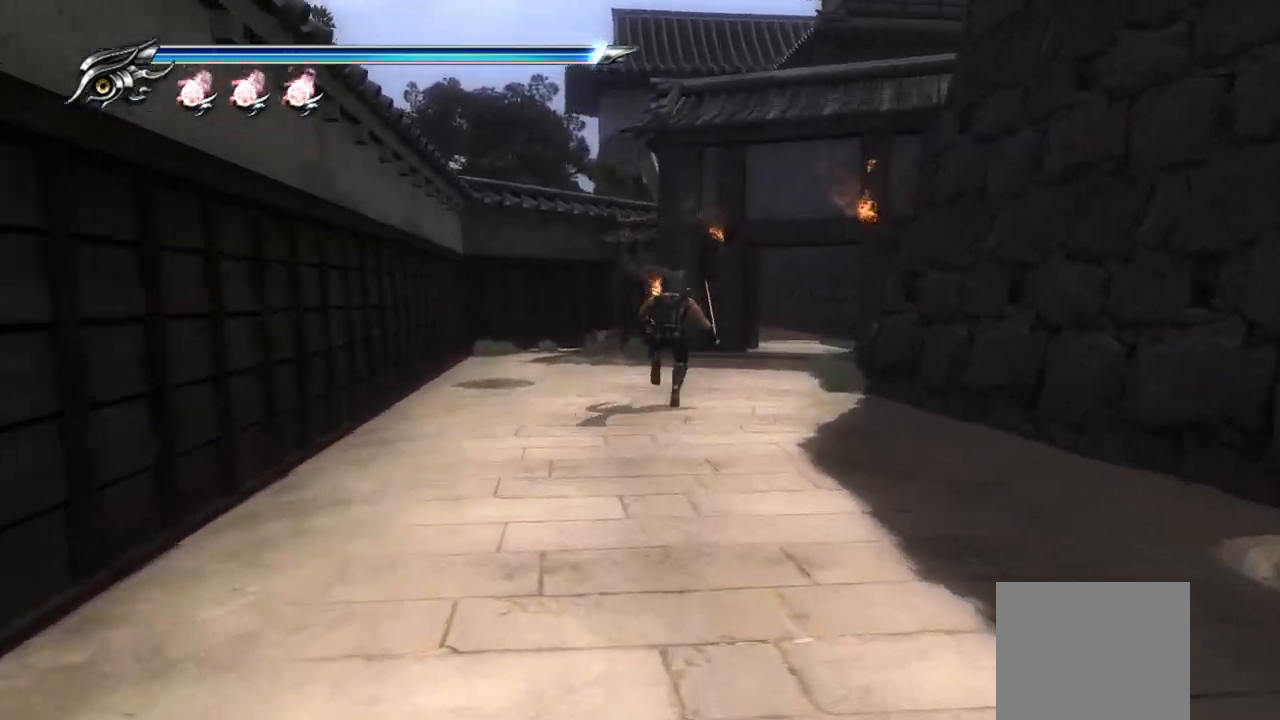
{"buttons": [], "left_stick": "up", "right_stick": "left", "events": [[150, "left_stick", "up-left"], [467, "left_stick", "up"]]}
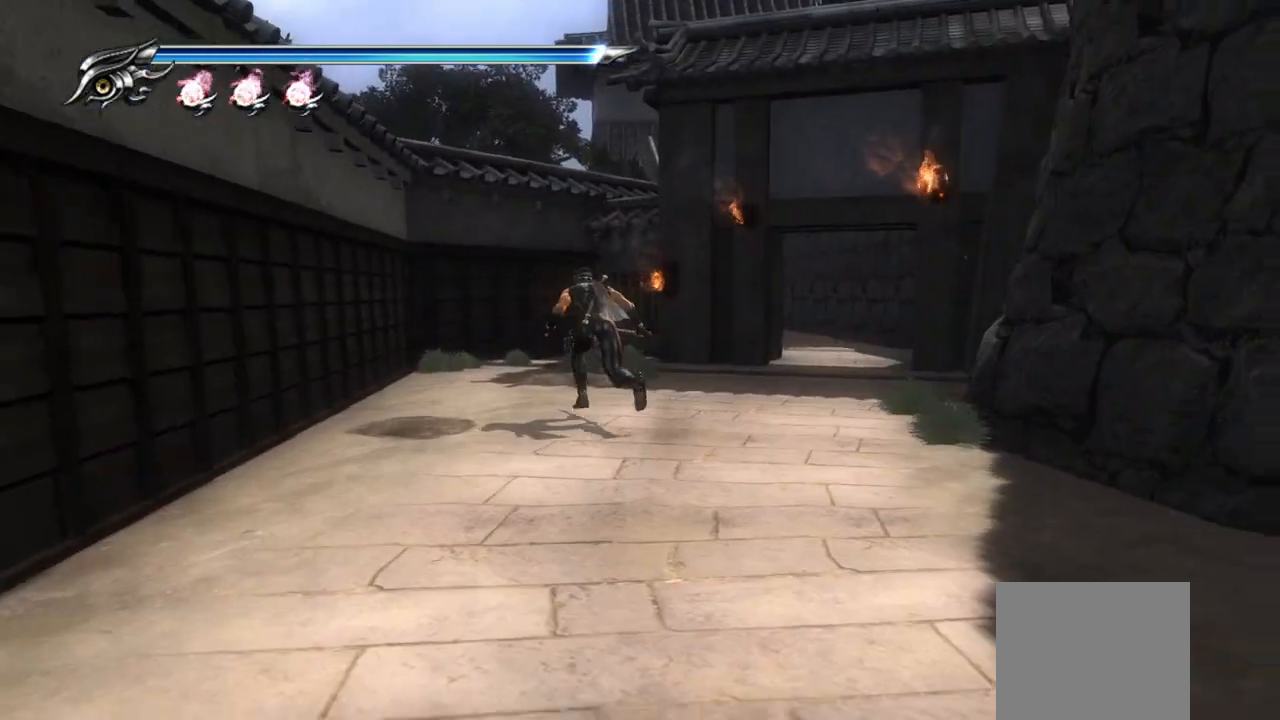
{"buttons": [], "left_stick": "up", "right_stick": "left", "events": []}
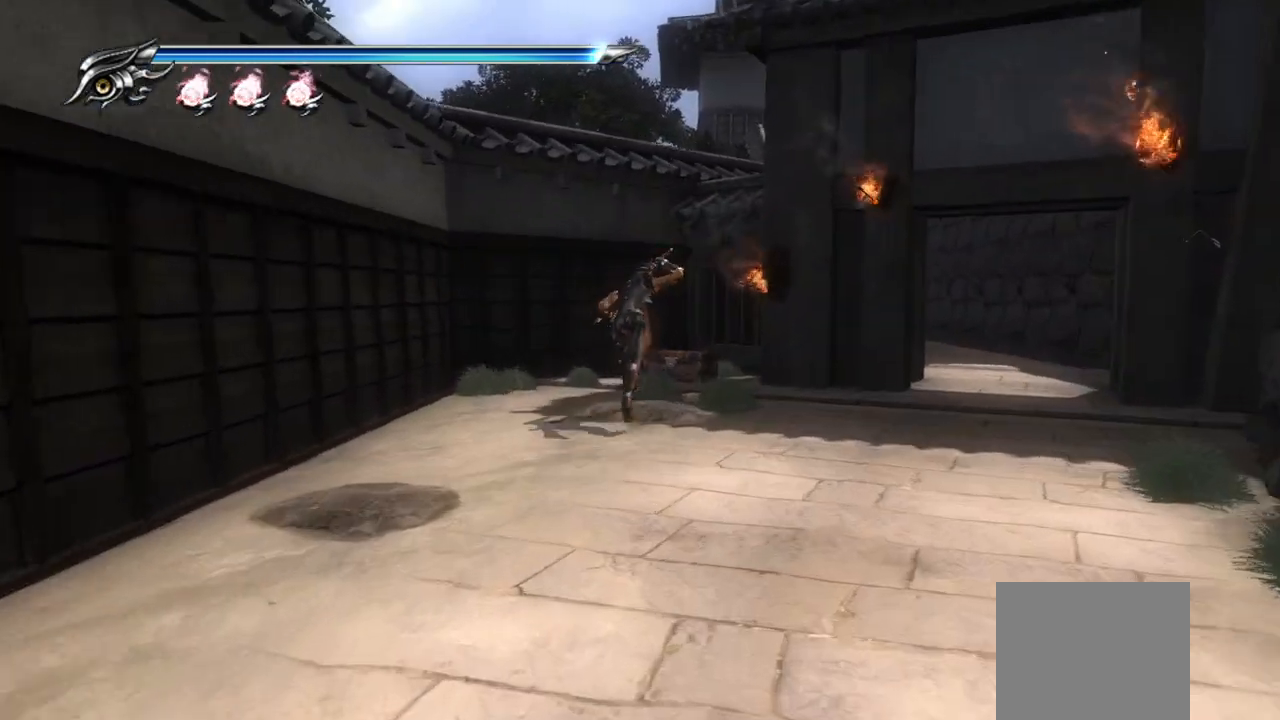
{"buttons": ["CIRCLE"], "left_stick": "up", "right_stick": "left", "events": [[467, "CIRCLE", "down"]]}
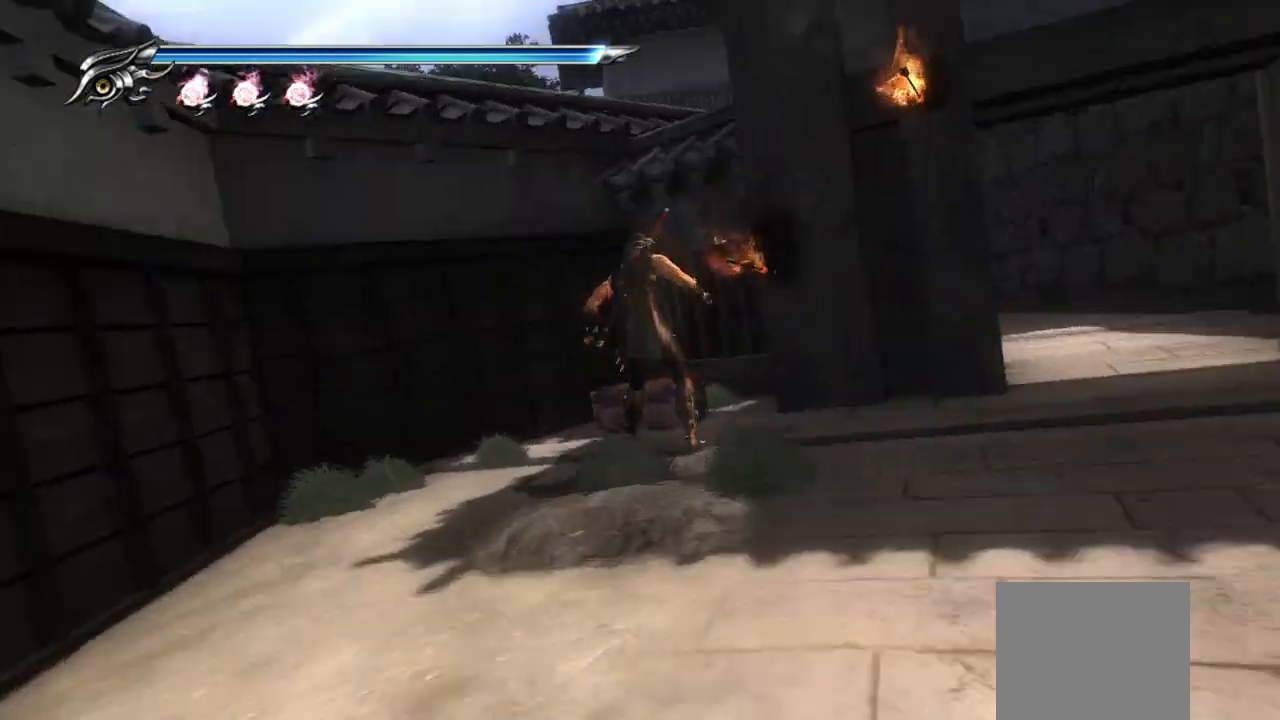
{"buttons": [], "left_stick": "center", "right_stick": "left", "events": [[33, "left_stick", "center"], [67, "CIRCLE", "up"], [150, "left_stick", "up-left"], [483, "left_stick", "center"]]}
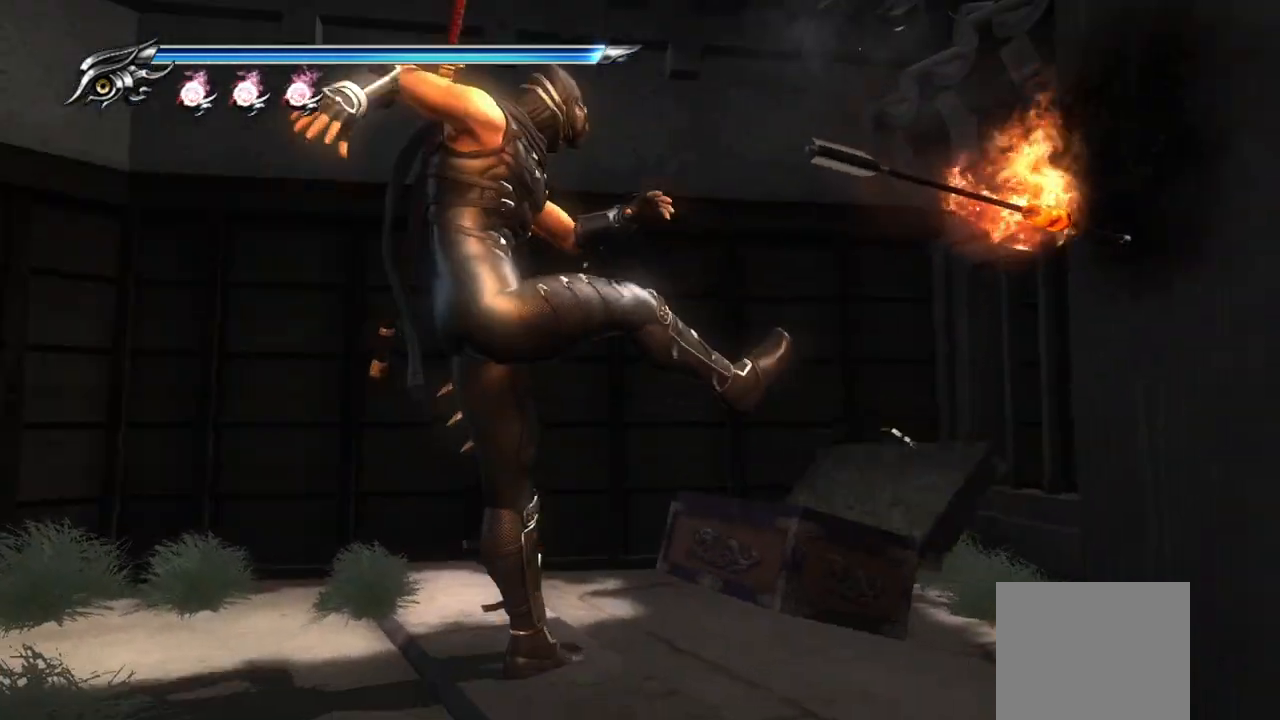
{"buttons": [], "left_stick": "center", "right_stick": "left", "events": []}
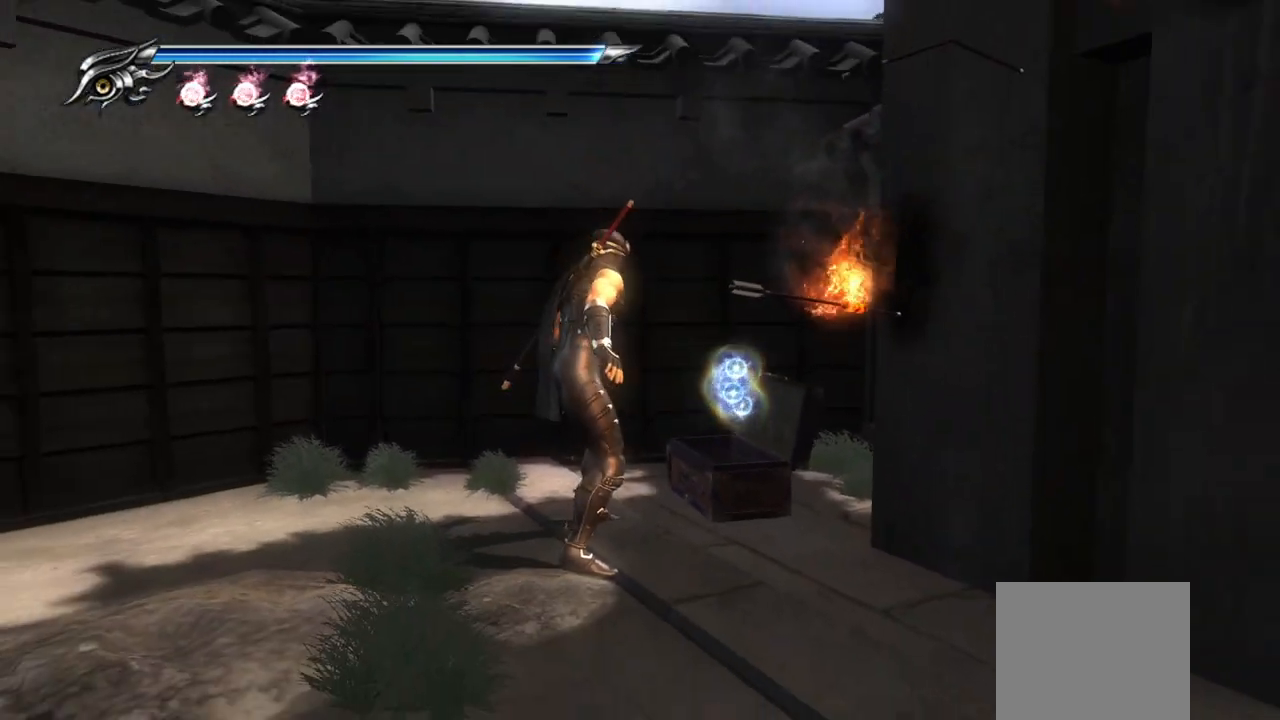
{"buttons": [], "left_stick": "down-right", "right_stick": "center", "events": [[350, "right_stick", "center"], [483, "left_stick", "down-right"]]}
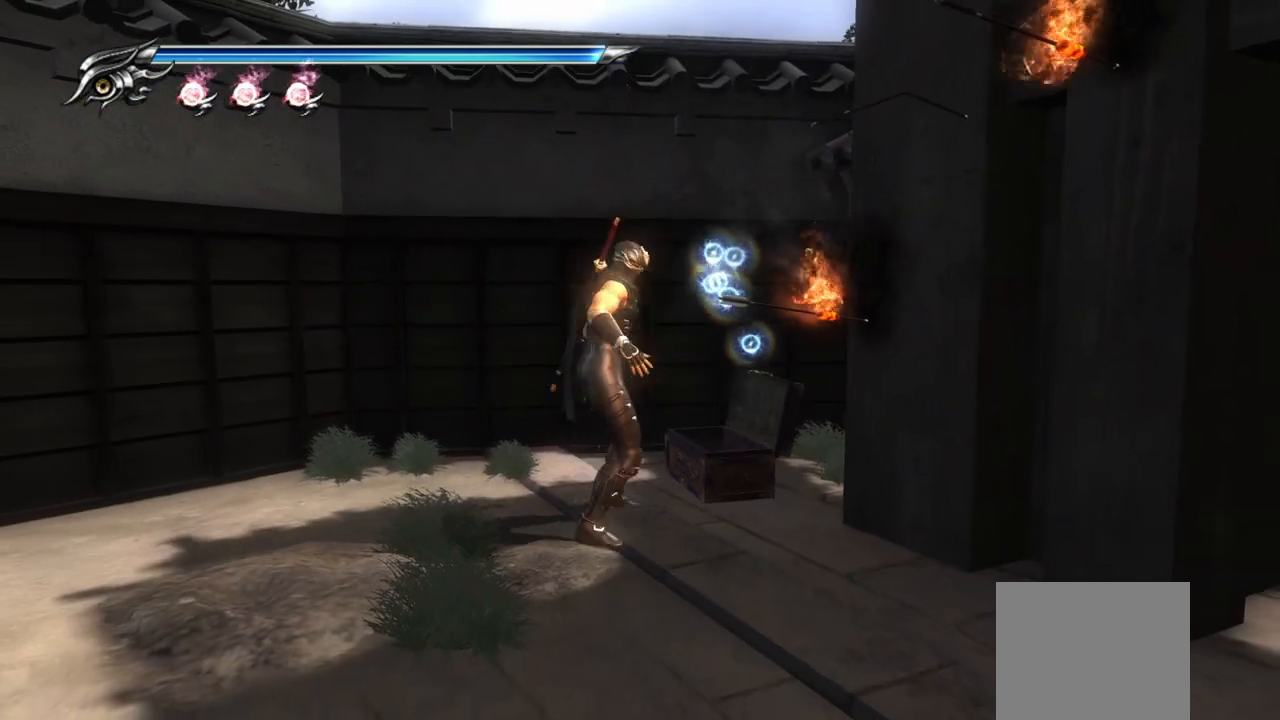
{"buttons": [], "left_stick": "down-right", "right_stick": "center", "events": []}
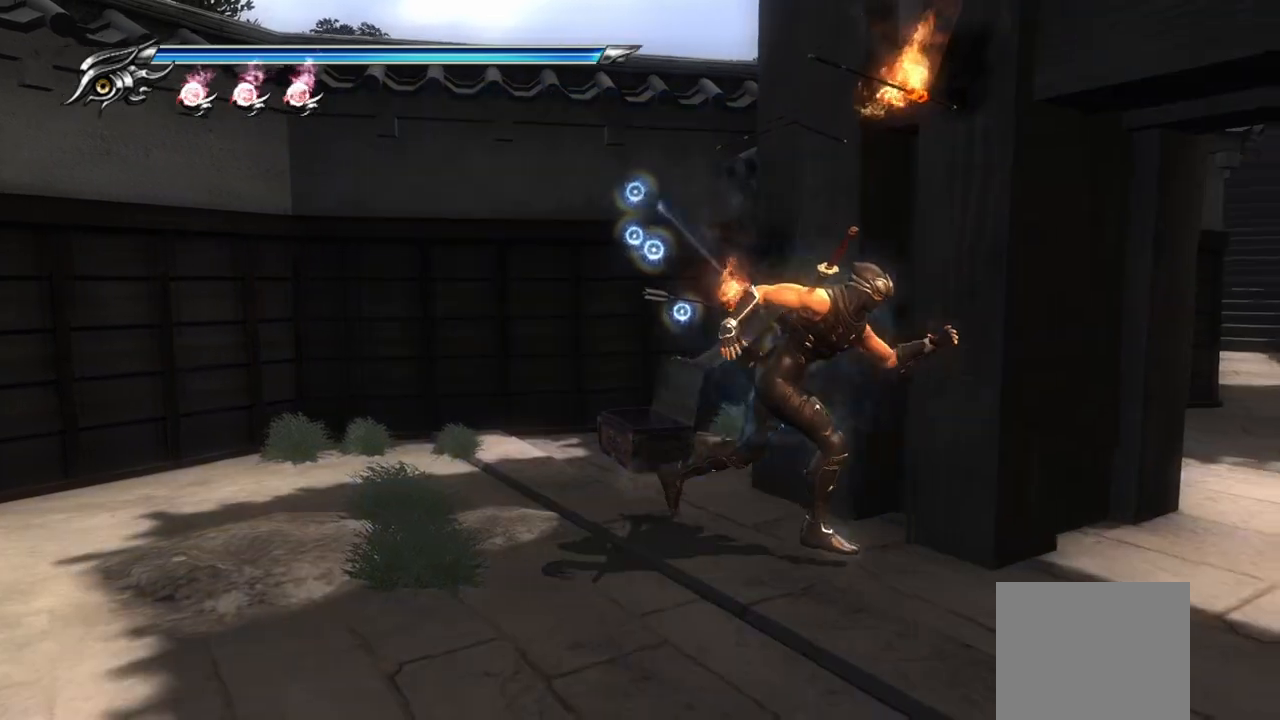
{"buttons": [], "left_stick": "up-right", "right_stick": "center", "events": [[17, "left_stick", "right"], [300, "left_stick", "up-right"]]}
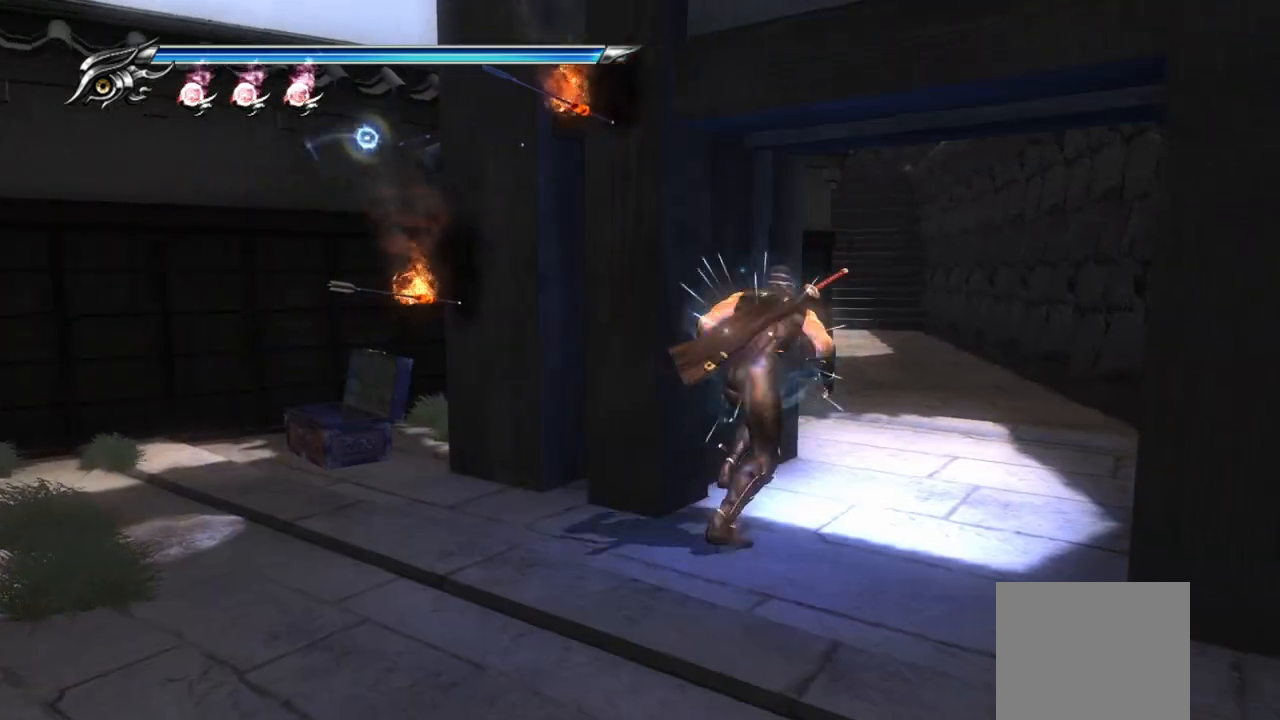
{"buttons": [], "left_stick": "up-right", "right_stick": "center", "events": []}
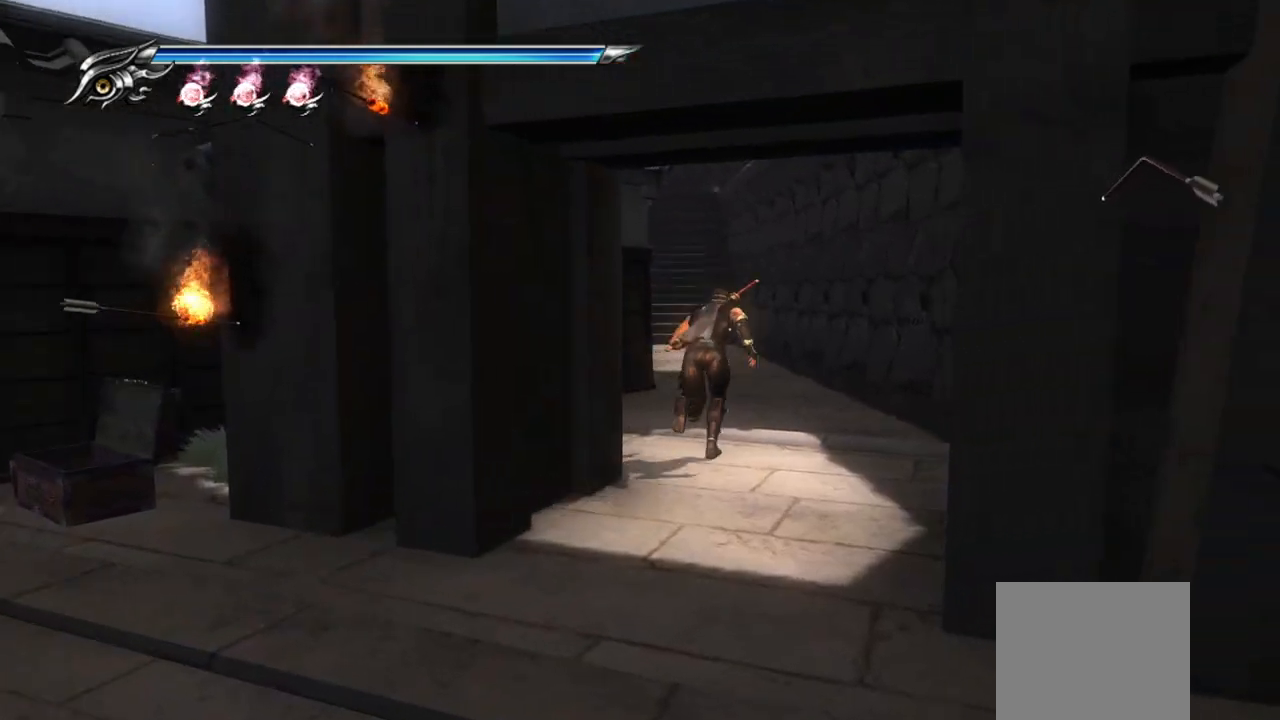
{"buttons": ["CROSS"], "left_stick": "up", "right_stick": "center", "events": [[83, "left_stick", "up"], [200, "L1", "down"], [367, "CROSS", "down"], [400, "L1", "up"]]}
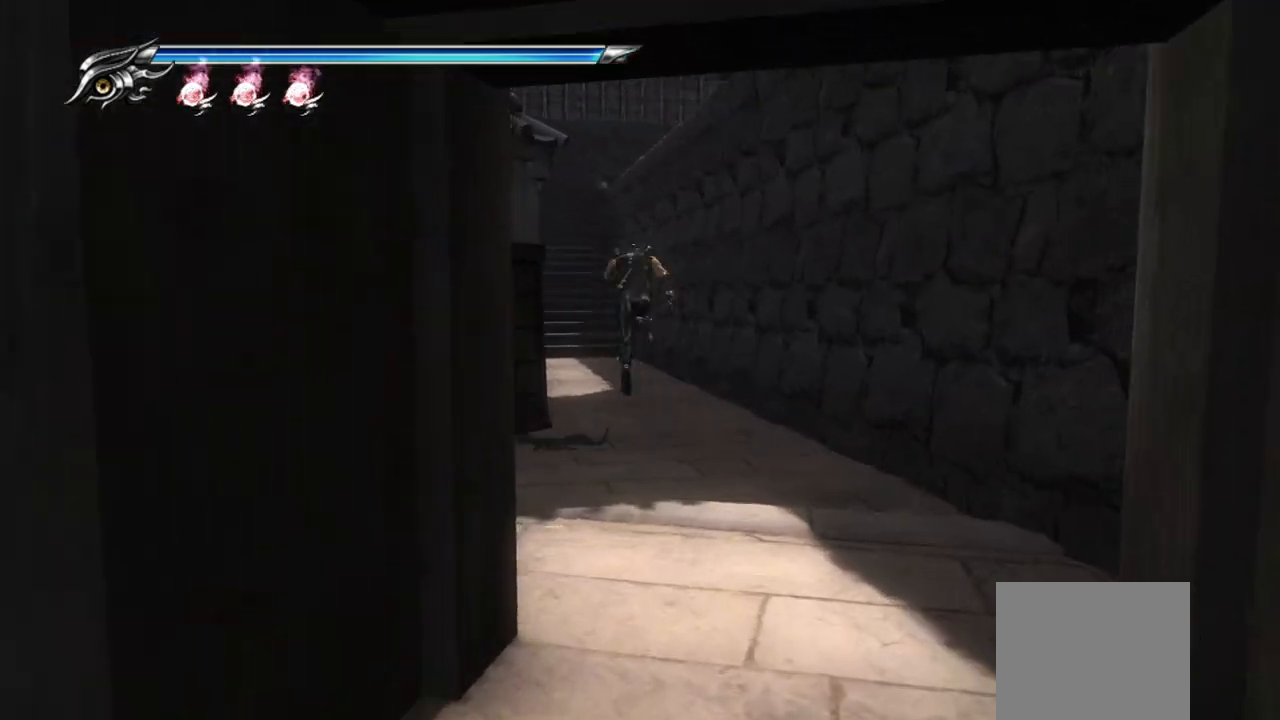
{"buttons": ["L1"], "left_stick": "up", "right_stick": "center", "events": [[50, "CROSS", "up"], [417, "L1", "down"]]}
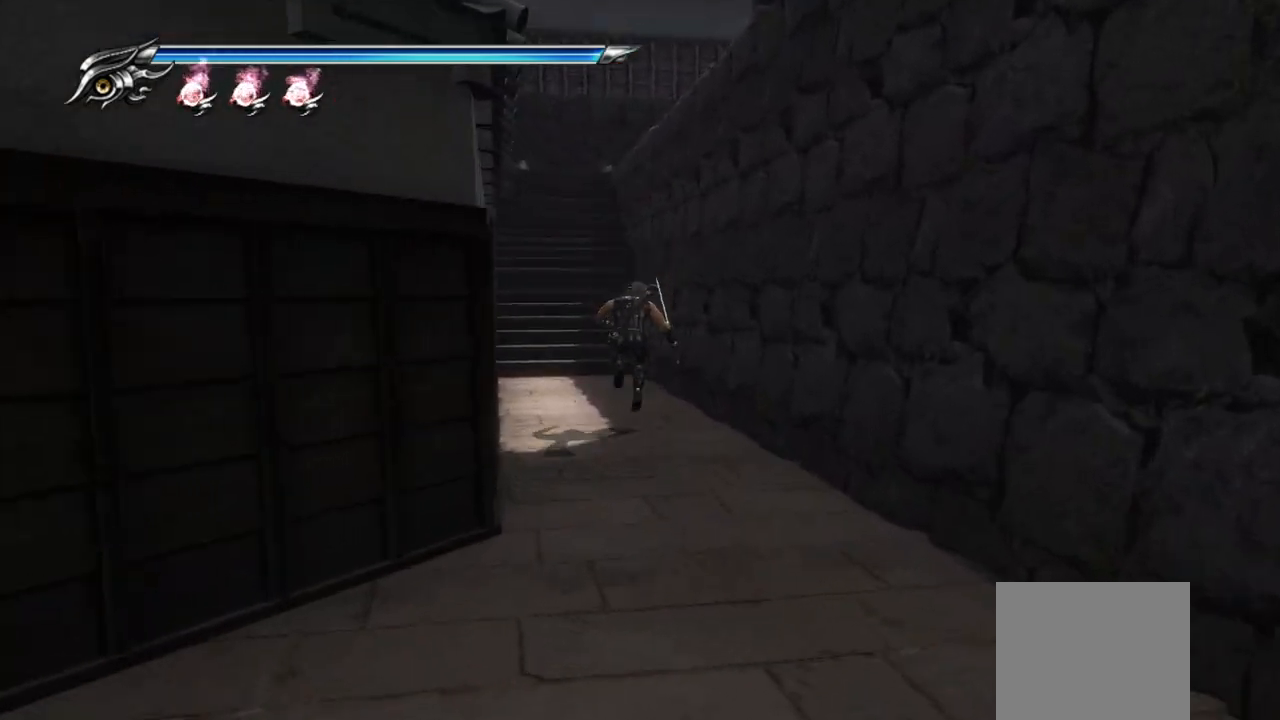
{"buttons": [], "left_stick": "up", "right_stick": "center", "events": [[117, "CROSS", "down"], [117, "L1", "up"], [300, "CROSS", "up"]]}
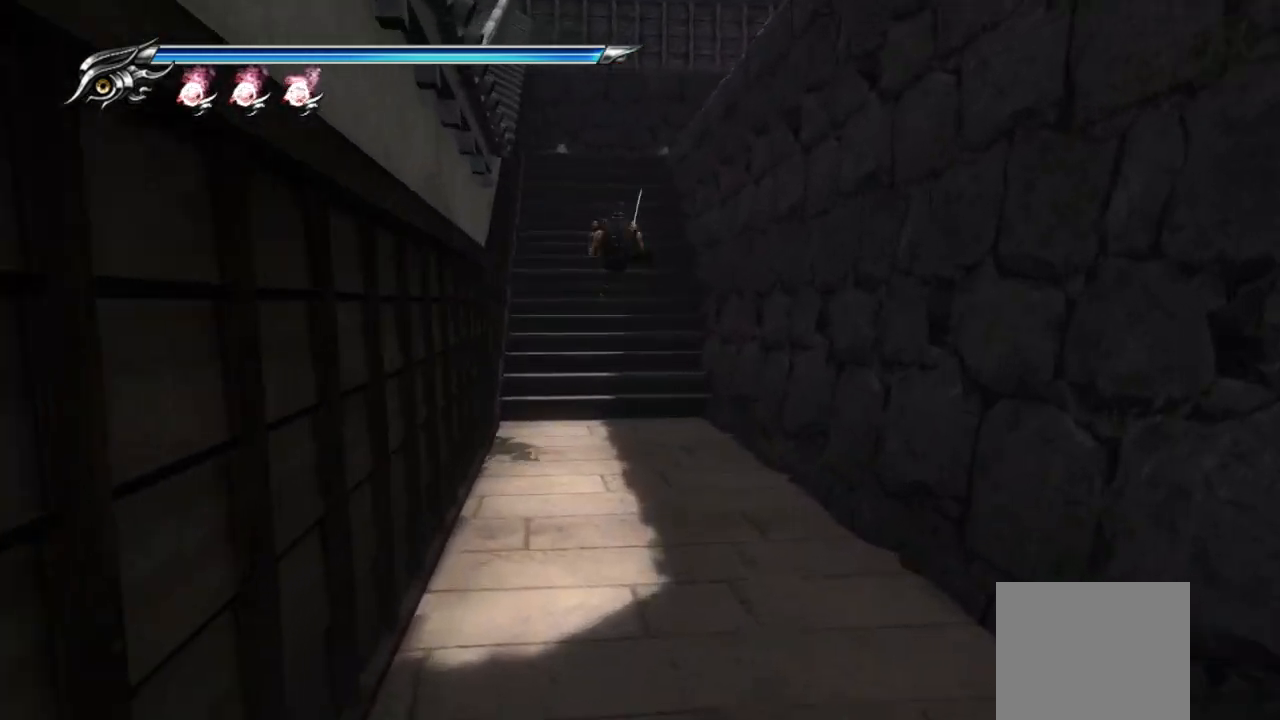
{"buttons": ["CROSS"], "left_stick": "up", "right_stick": "center", "events": [[133, "L1", "down"], [317, "CROSS", "down"], [433, "L1", "up"]]}
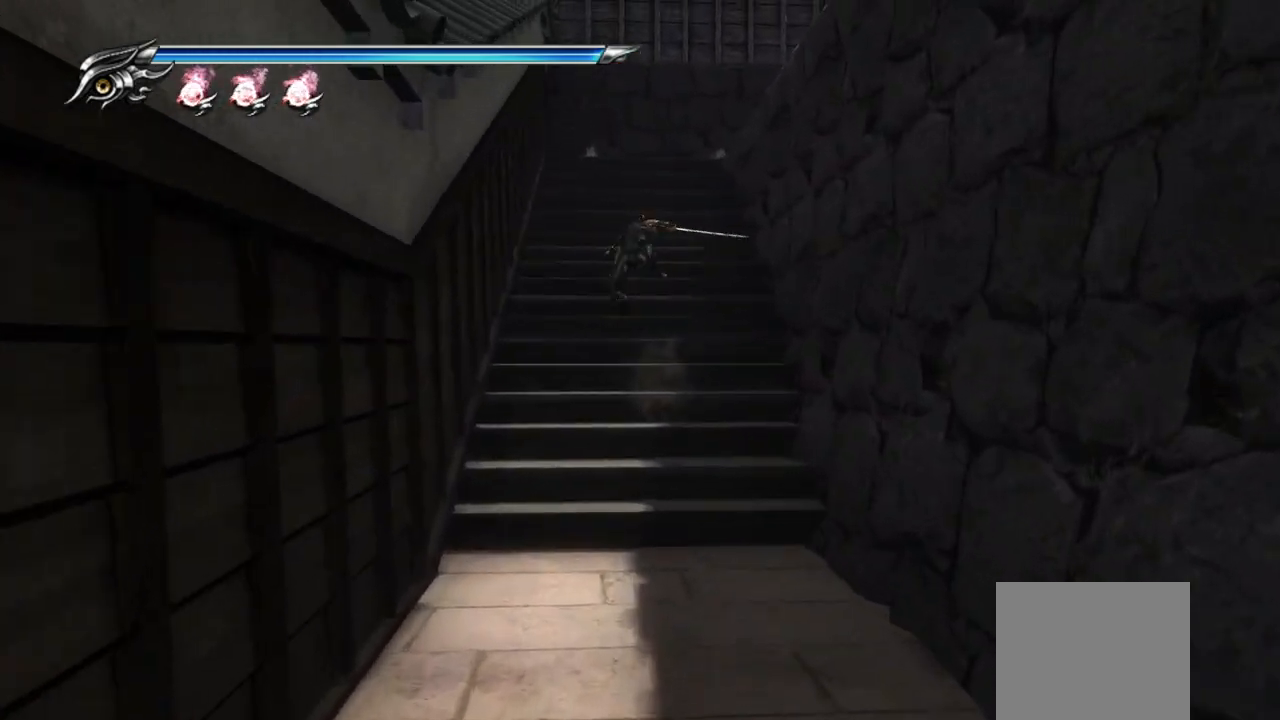
{"buttons": [], "left_stick": "up", "right_stick": "down-right", "events": [[33, "CROSS", "up"], [417, "right_stick", "down-right"]]}
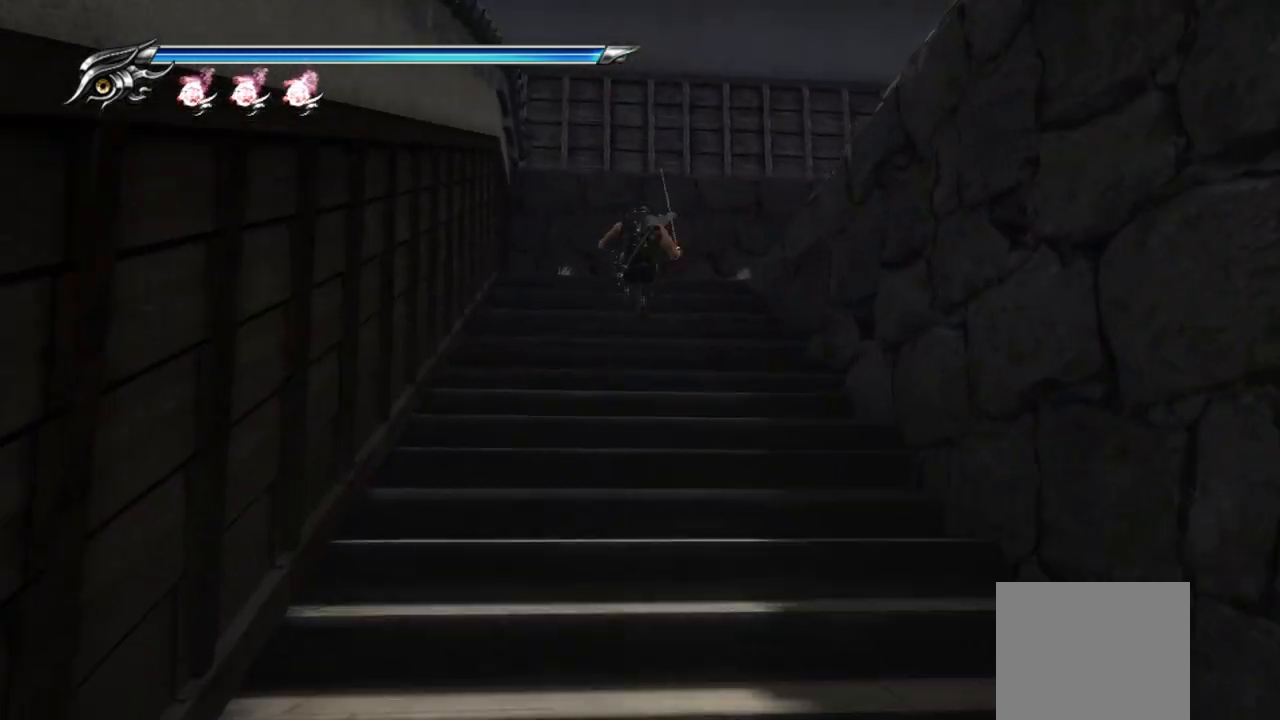
{"buttons": [], "left_stick": "up-right", "right_stick": "down-right", "events": [[217, "left_stick", "up-right"]]}
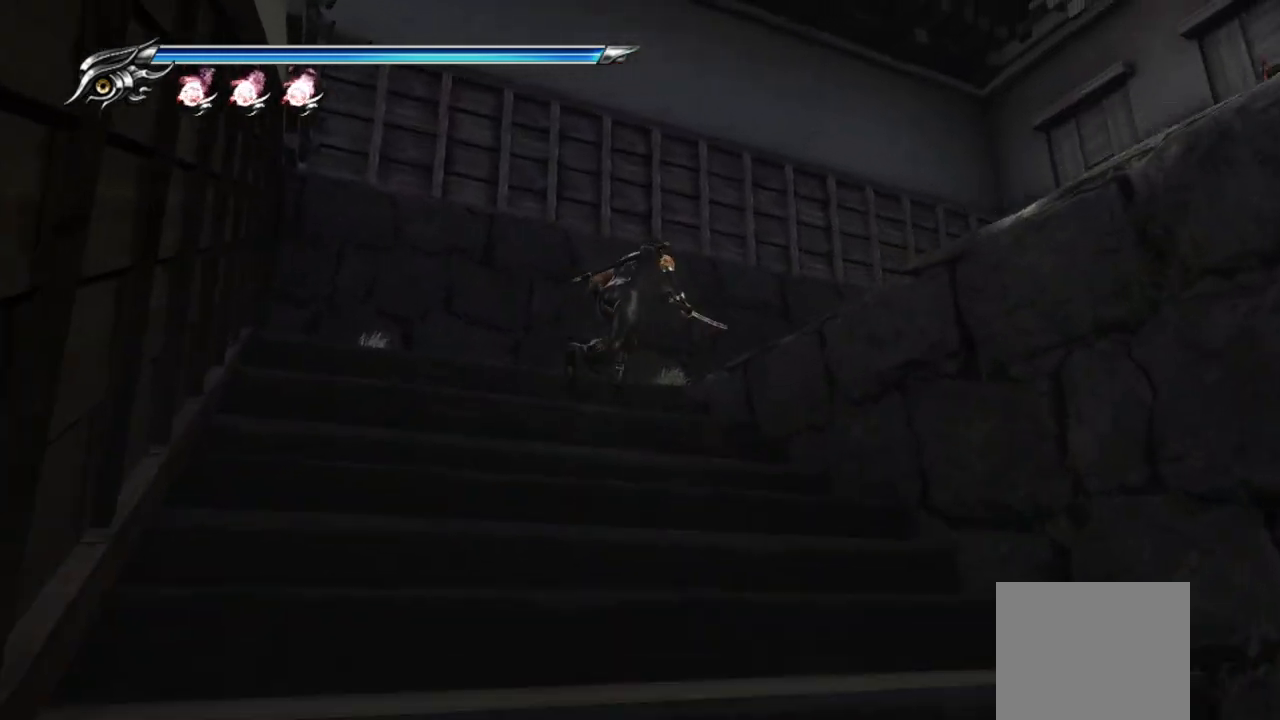
{"buttons": [], "left_stick": "right", "right_stick": "down-right", "events": [[17, "L1", "down"], [67, "right_stick", "center"], [183, "left_stick", "right"], [250, "CROSS", "down"], [283, "L1", "up"], [350, "CROSS", "up"], [483, "right_stick", "down-right"]]}